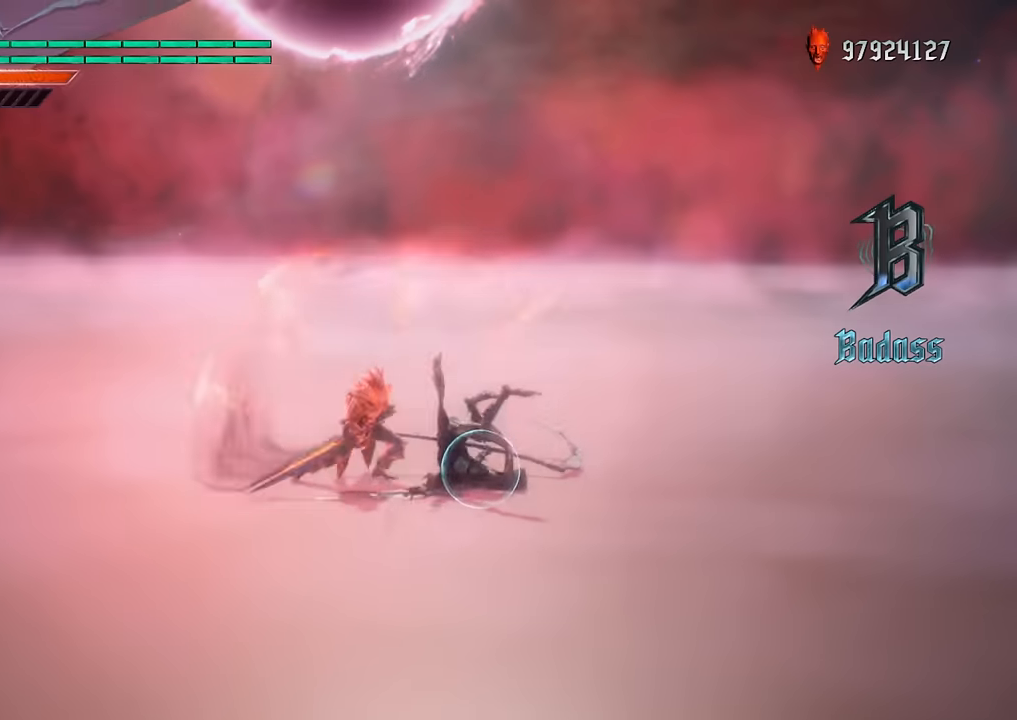
Gameplay with a controller (Xbox layout); each line is a JSON object with the inputs held at the frame after it. "events" lists button and stick changes between this image and that frame as [ms after this image, input, new state], when the widget could be followed in between. Not read: L3 R3.
{"buttons": ["R1", "DPAD_UP"], "left_stick": "center", "right_stick": "center", "events": [[17, "DPAD_DOWN", "up"], [117, "DPAD_RIGHT", "down"], [200, "Y", "up"], [217, "DPAD_RIGHT", "up"], [334, "B", "down"], [434, "B", "up"], [434, "DPAD_UP", "down"]]}
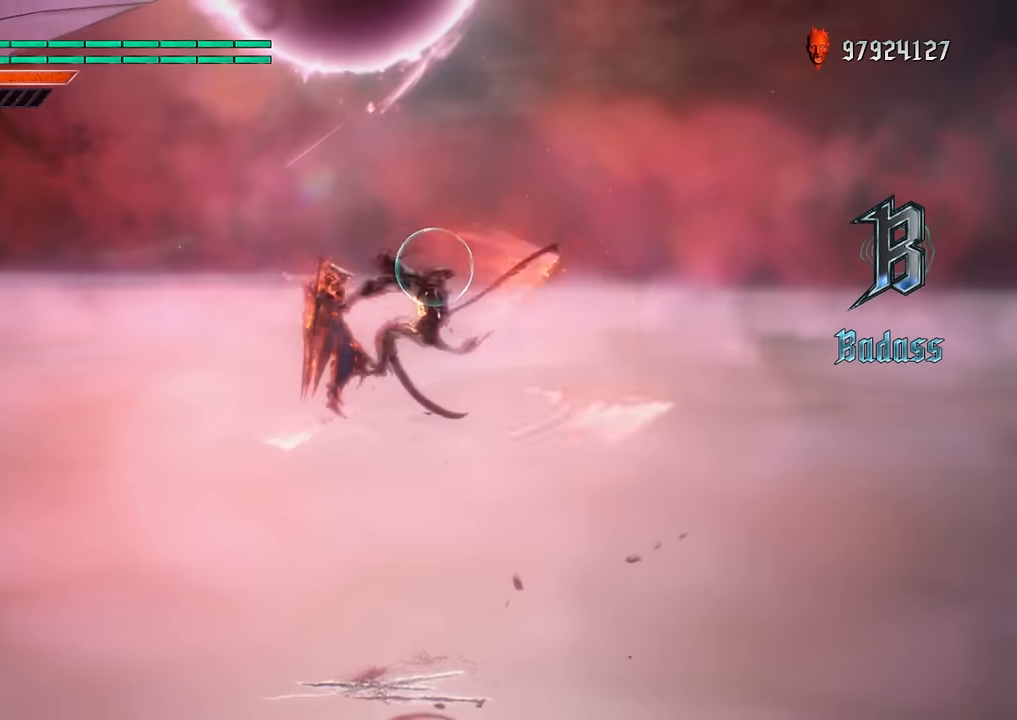
{"buttons": ["R1"], "left_stick": "center", "right_stick": "center", "events": [[50, "B", "down"], [50, "DPAD_UP", "up"], [150, "left_stick", "down-left"], [167, "B", "up"], [234, "A", "down"], [417, "left_stick", "center"], [500, "A", "up"]]}
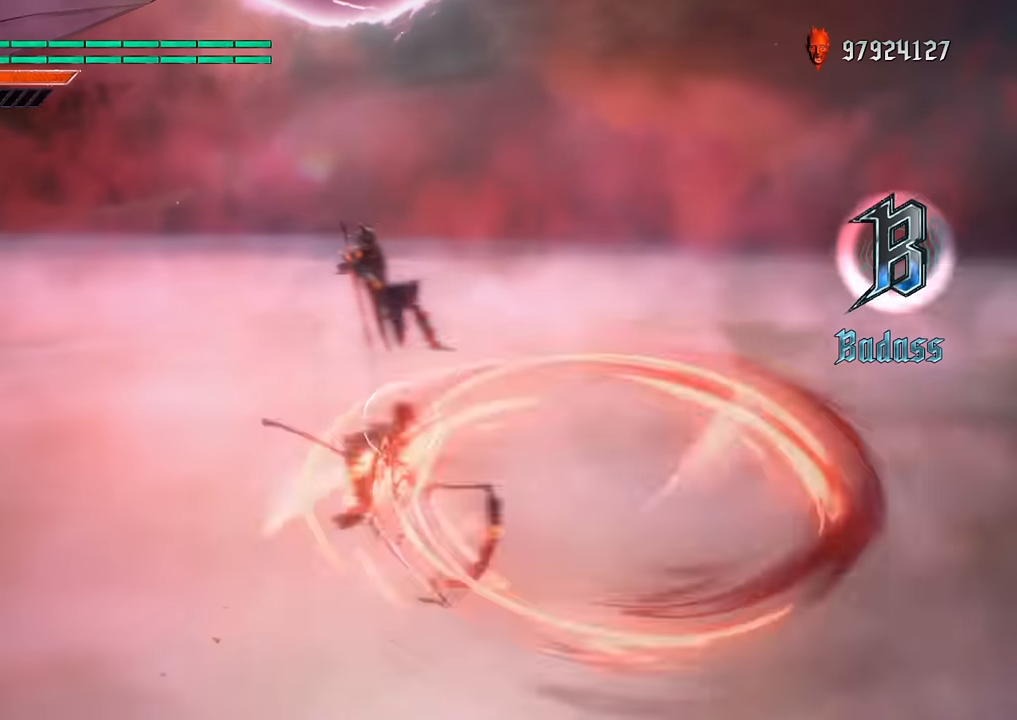
{"buttons": ["B", "R1"], "left_stick": "center", "right_stick": "center", "events": [[151, "DPAD_DOWN", "down"], [234, "DPAD_DOWN", "up"], [301, "B", "down"], [351, "DPAD_RIGHT", "down"], [367, "B", "up"], [418, "DPAD_RIGHT", "up"], [501, "B", "down"]]}
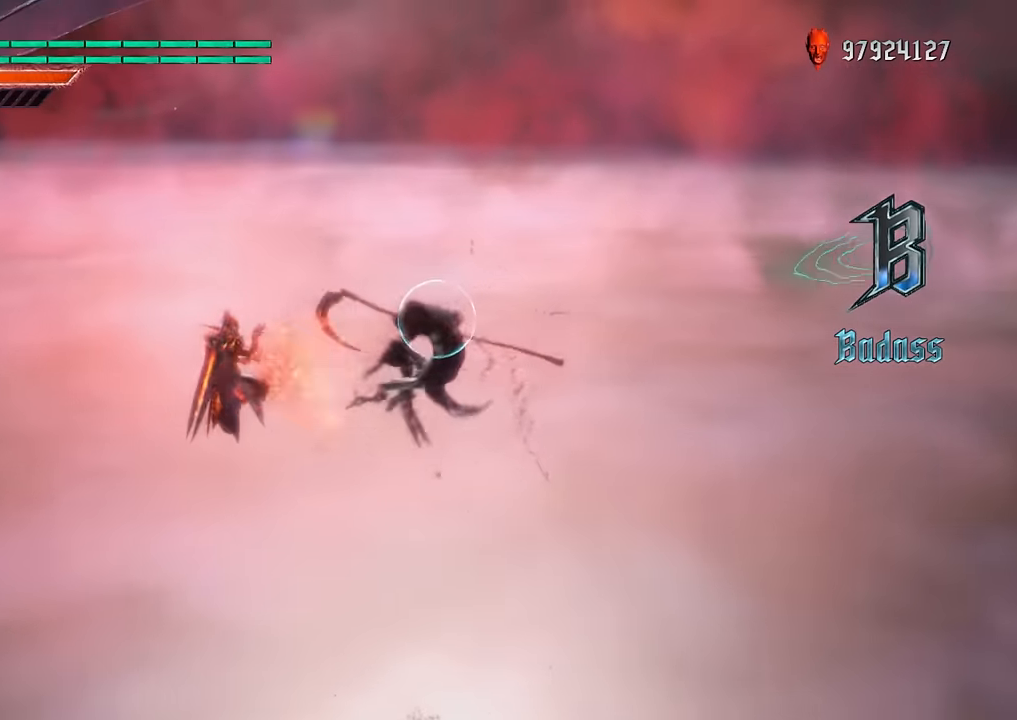
{"buttons": ["B", "R1"], "left_stick": "center", "right_stick": "center", "events": [[83, "DPAD_UP", "down"], [100, "B", "up"], [183, "DPAD_UP", "up"], [400, "B", "down"]]}
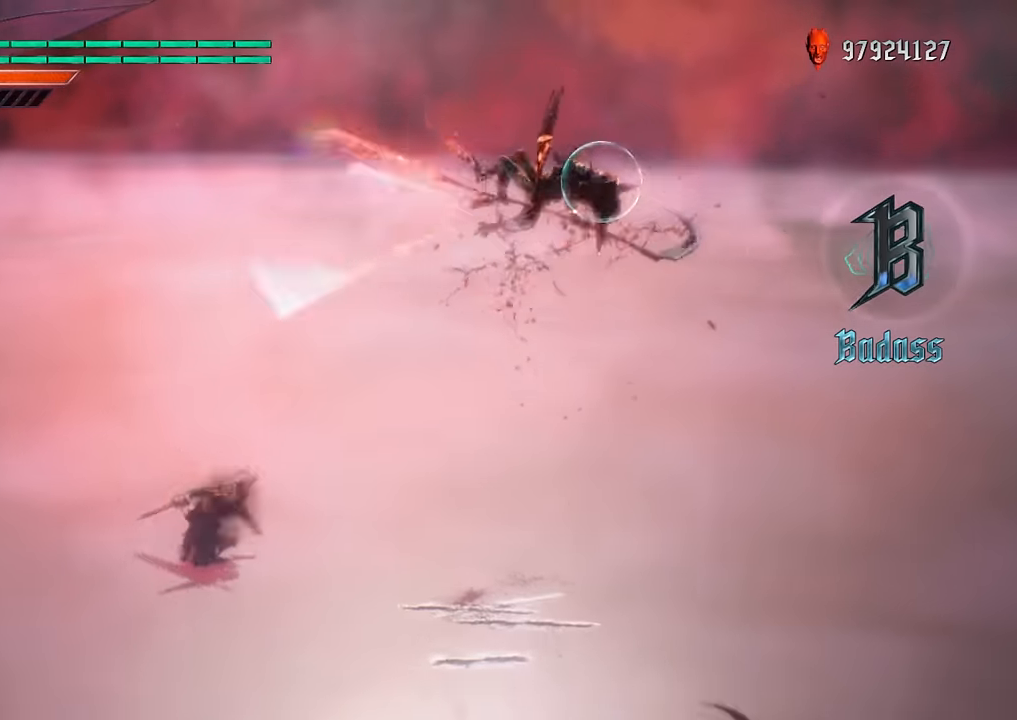
{"buttons": ["Y", "R1"], "left_stick": "down-right", "right_stick": "center", "events": [[50, "B", "up"], [317, "DPAD_RIGHT", "down"], [384, "left_stick", "down-right"], [401, "DPAD_RIGHT", "up"], [468, "Y", "down"]]}
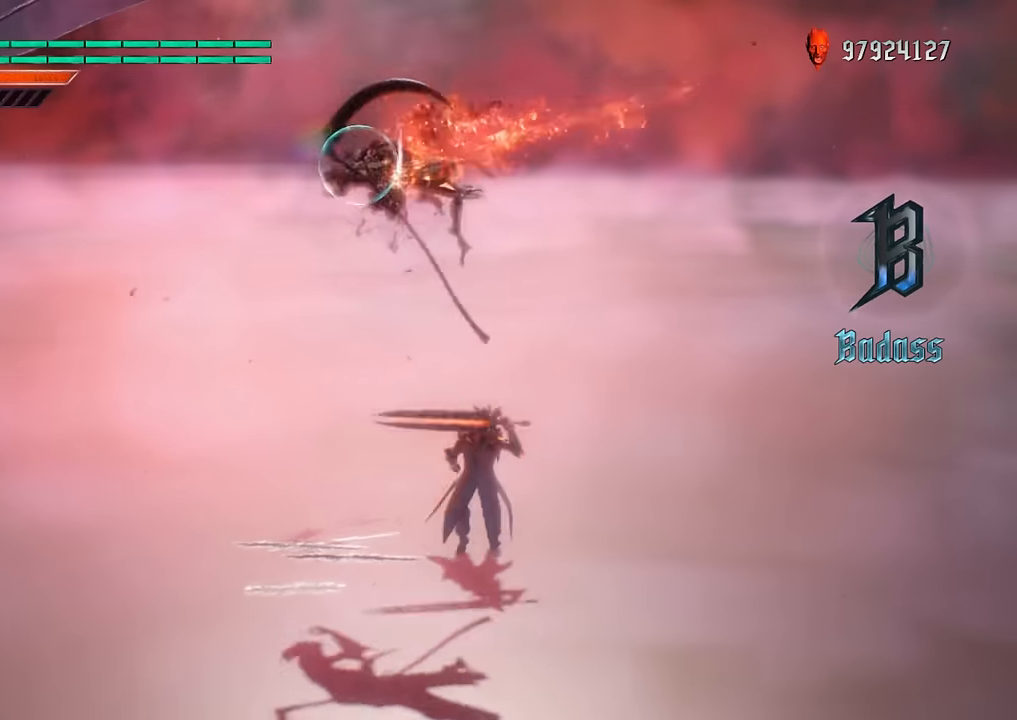
{"buttons": ["R1"], "left_stick": "down-right", "right_stick": "center", "events": [[451, "Y", "up"]]}
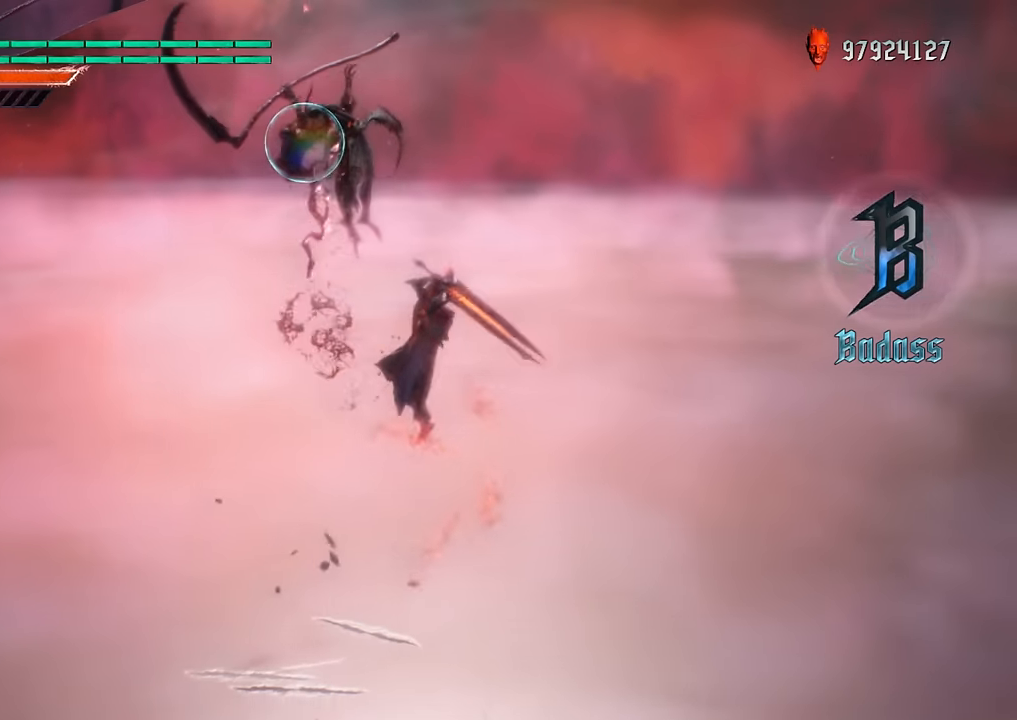
{"buttons": ["R1", "DPAD_UP"], "left_stick": "down-left", "right_stick": "center", "events": [[150, "A", "down"], [283, "A", "up"], [300, "B", "down"], [317, "left_stick", "down"], [450, "B", "up"], [450, "DPAD_UP", "down"], [467, "left_stick", "down-left"]]}
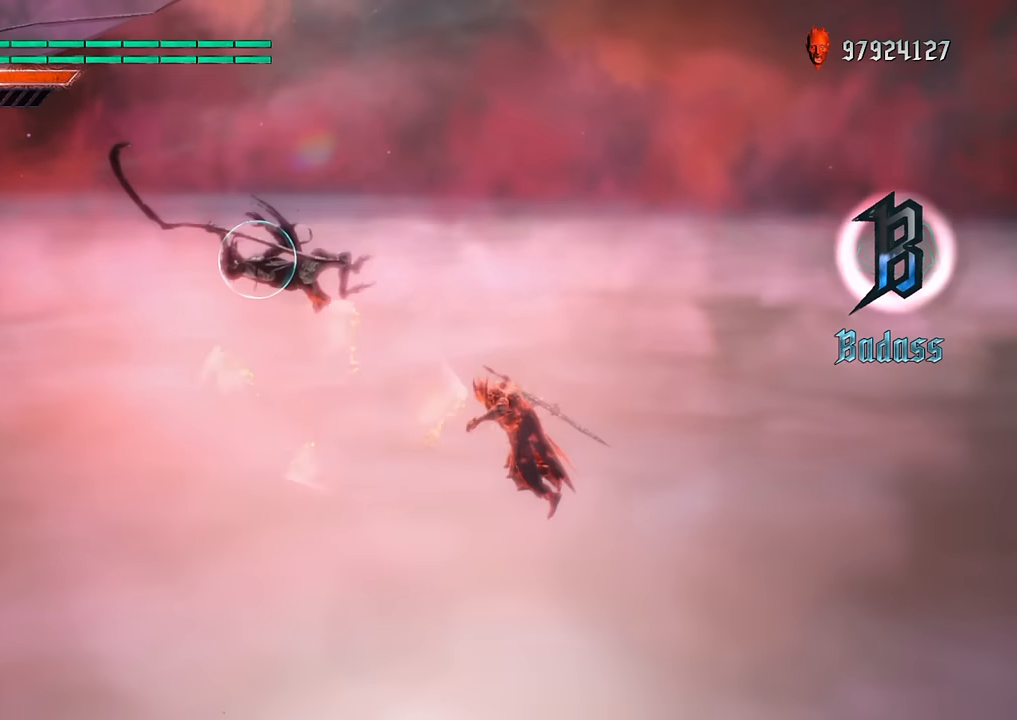
{"buttons": ["R1"], "left_stick": "down-left", "right_stick": "center", "events": [[67, "B", "down"], [67, "DPAD_UP", "up"], [167, "left_stick", "center"], [250, "B", "up"], [317, "left_stick", "down-right"], [417, "left_stick", "down-left"]]}
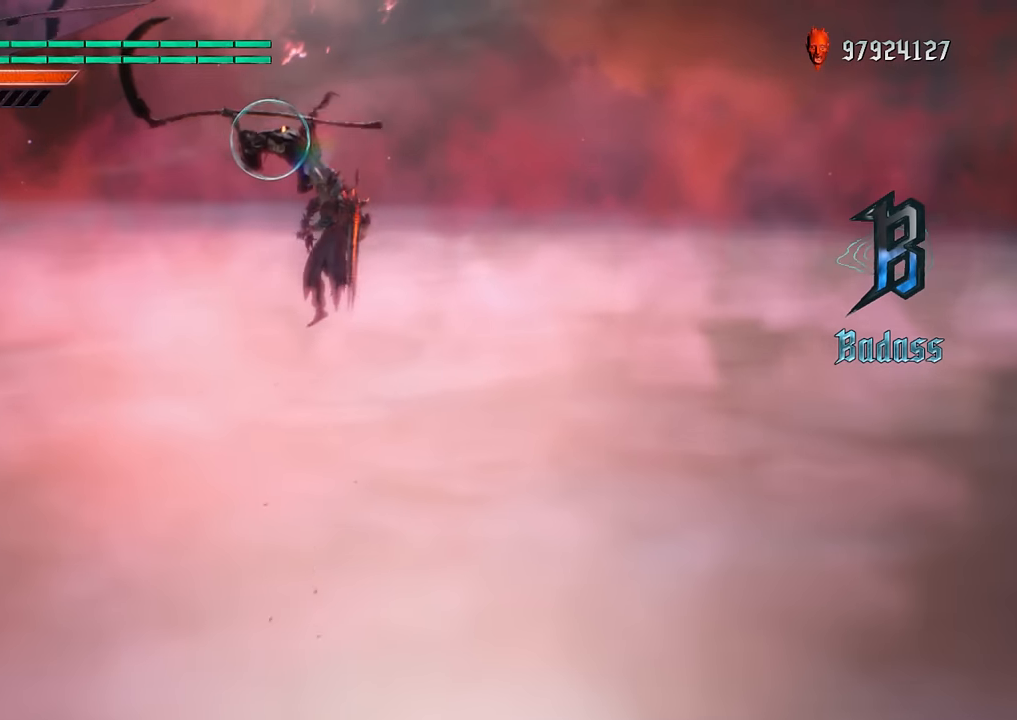
{"buttons": ["R1", "DPAD_UP"], "left_stick": "down-right", "right_stick": "center", "events": [[16, "B", "down"], [66, "left_stick", "center"], [116, "DPAD_RIGHT", "down"], [133, "B", "up"], [133, "left_stick", "down-right"], [250, "B", "down"], [250, "DPAD_RIGHT", "up"], [333, "B", "up"], [483, "DPAD_UP", "down"]]}
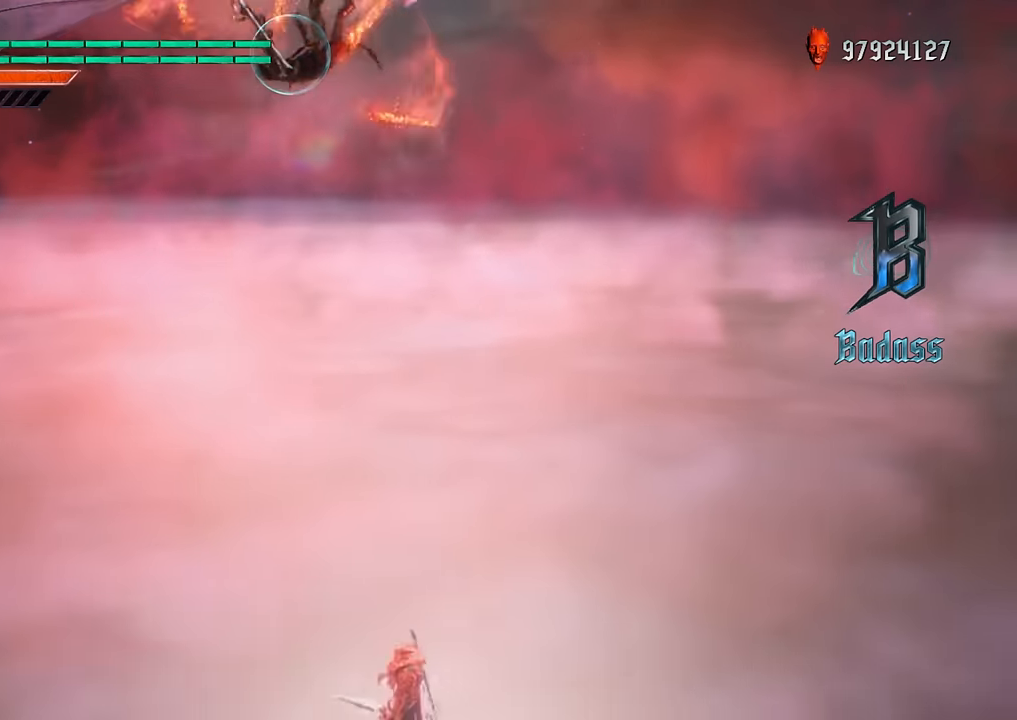
{"buttons": ["R1"], "left_stick": "center", "right_stick": "center", "events": [[33, "Y", "down"], [100, "left_stick", "center"], [117, "DPAD_UP", "up"], [417, "Y", "up"]]}
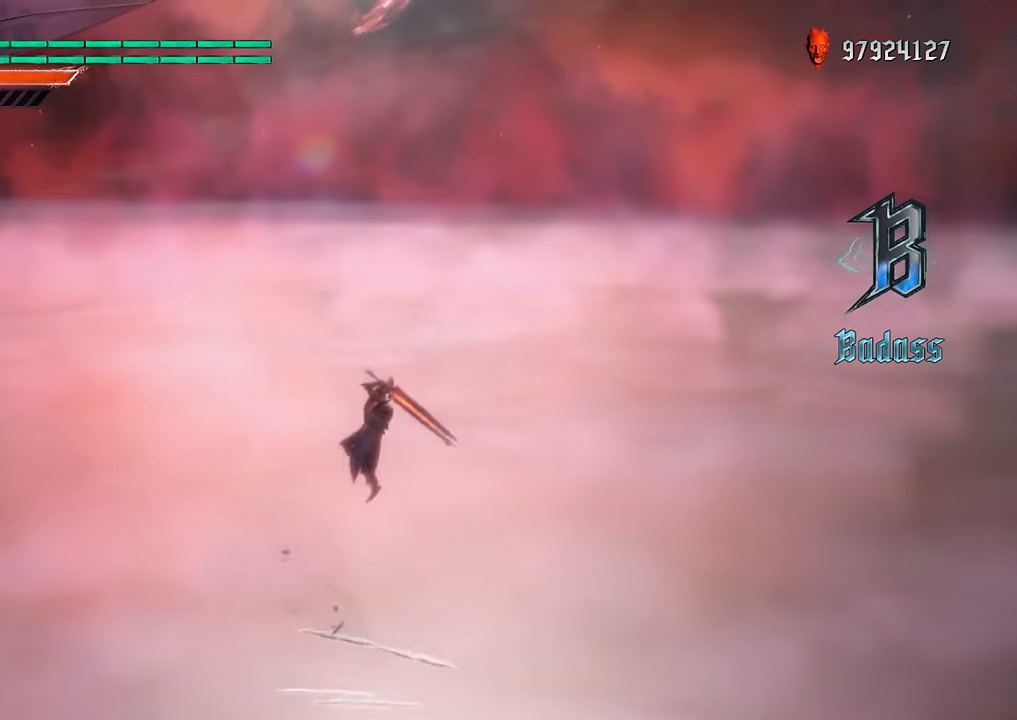
{"buttons": ["R1"], "left_stick": "down-right", "right_stick": "center", "events": [[16, "B", "down"], [66, "left_stick", "left"], [133, "B", "up"], [216, "left_stick", "down-right"], [267, "B", "down"], [350, "B", "up"], [367, "DPAD_RIGHT", "down"], [500, "DPAD_RIGHT", "up"]]}
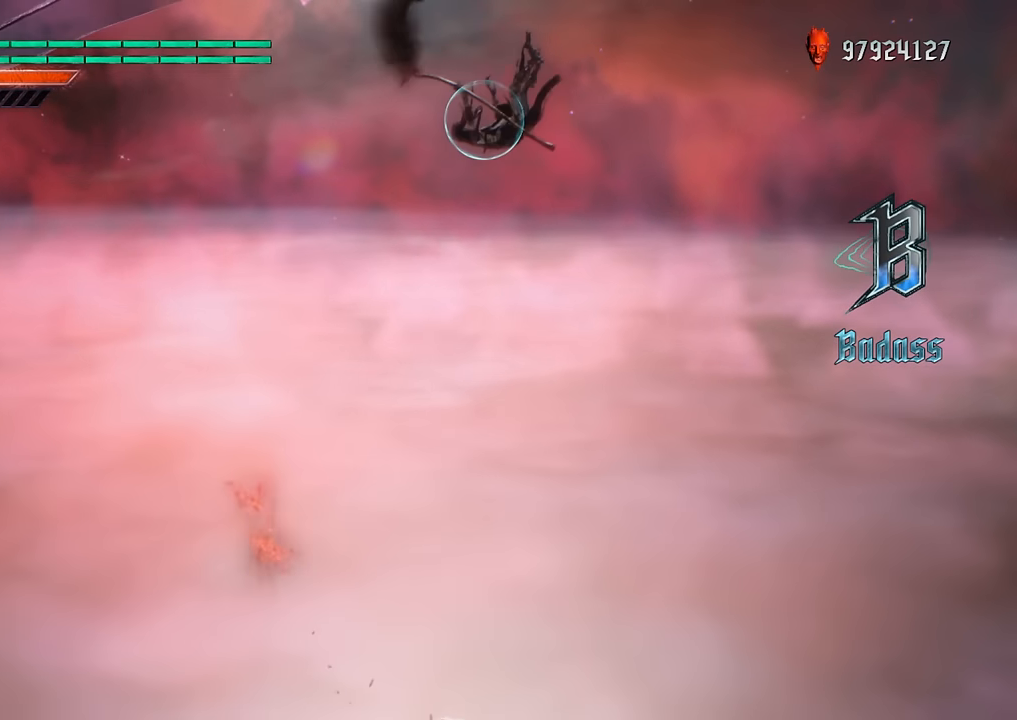
{"buttons": ["Y", "R1"], "left_stick": "center", "right_stick": "center", "events": [[50, "B", "down"], [117, "left_stick", "center"], [200, "B", "up"], [200, "DPAD_UP", "down"], [317, "DPAD_UP", "up"], [434, "Y", "down"]]}
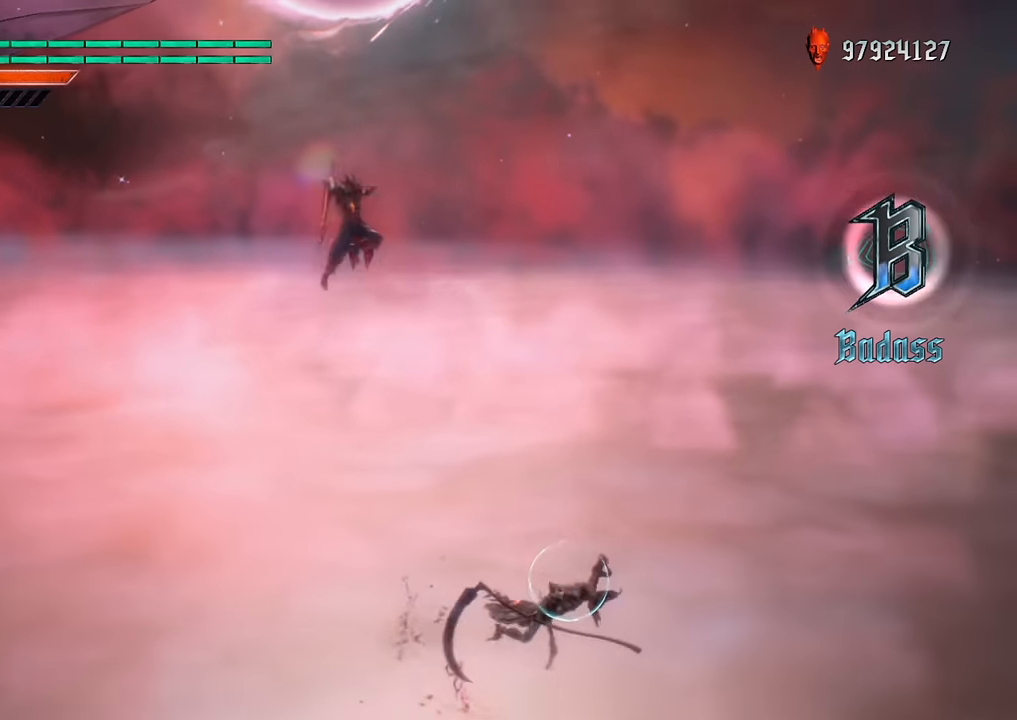
{"buttons": ["R1", "R2"], "left_stick": "center", "right_stick": "center", "events": [[116, "Y", "up"], [200, "DPAD_RIGHT", "down"], [233, "R2", "down"], [267, "DPAD_RIGHT", "up"], [283, "Y", "down"], [367, "R2", "up"], [383, "Y", "up"], [433, "R2", "down"]]}
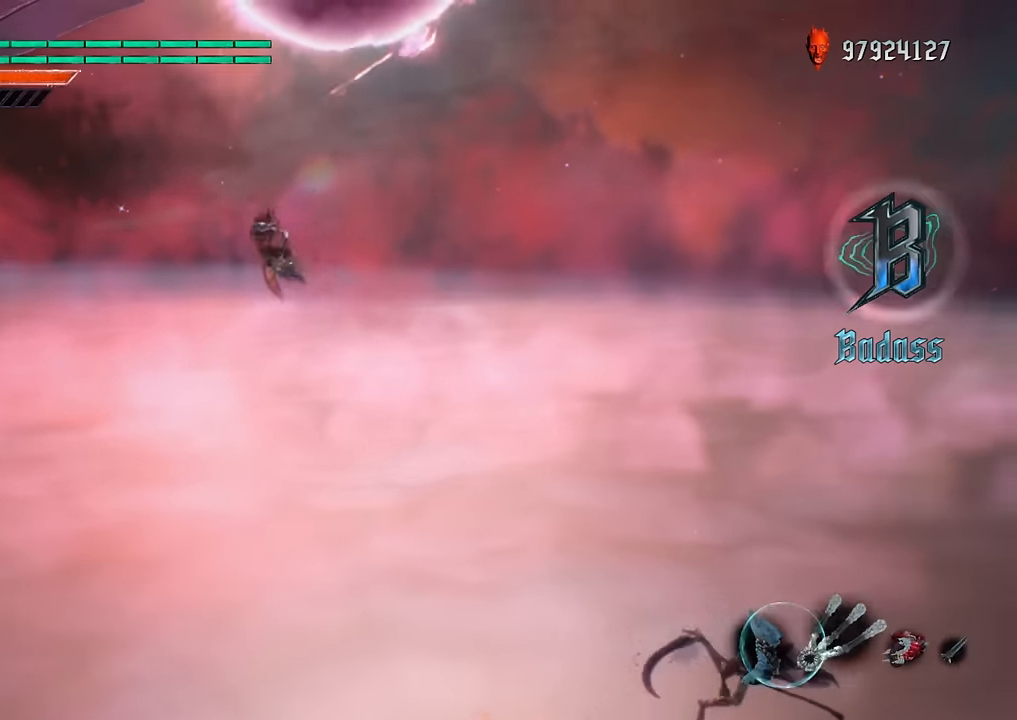
{"buttons": ["R1"], "left_stick": "center", "right_stick": "center", "events": [[50, "R2", "up"], [84, "R2", "down"], [217, "R2", "up"], [250, "R2", "down"], [300, "DPAD_RIGHT", "down"], [367, "R2", "up"], [401, "DPAD_RIGHT", "up"]]}
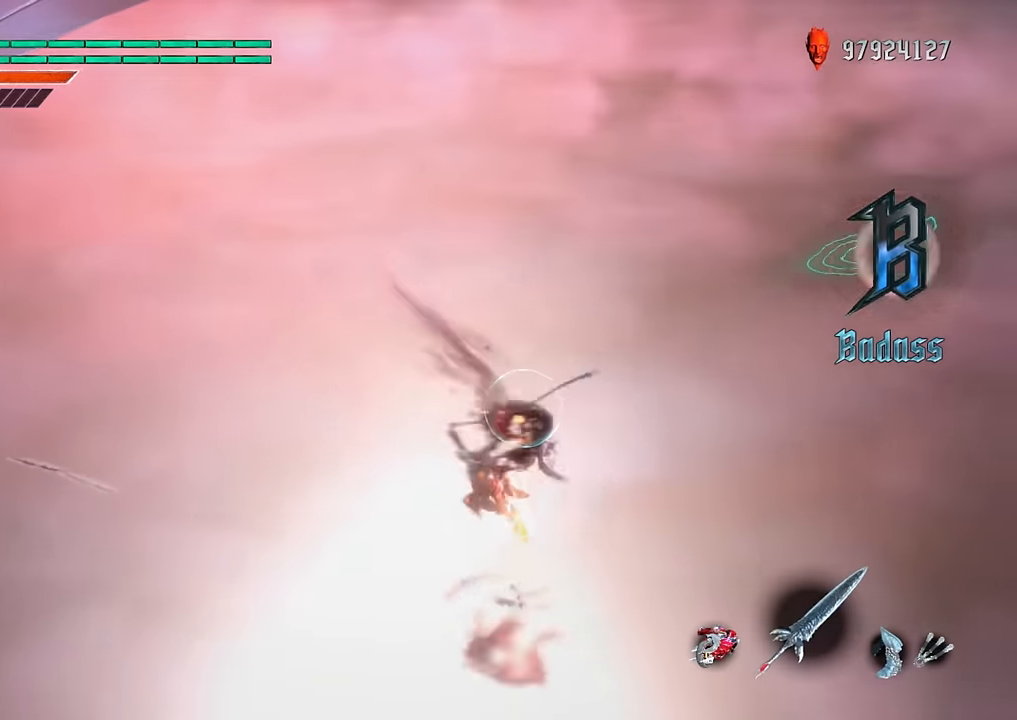
{"buttons": ["R1"], "left_stick": "center", "right_stick": "center", "events": [[66, "A", "down"], [133, "A", "up"], [133, "Y", "down"], [267, "Y", "up"], [367, "Y", "down"], [467, "Y", "up"]]}
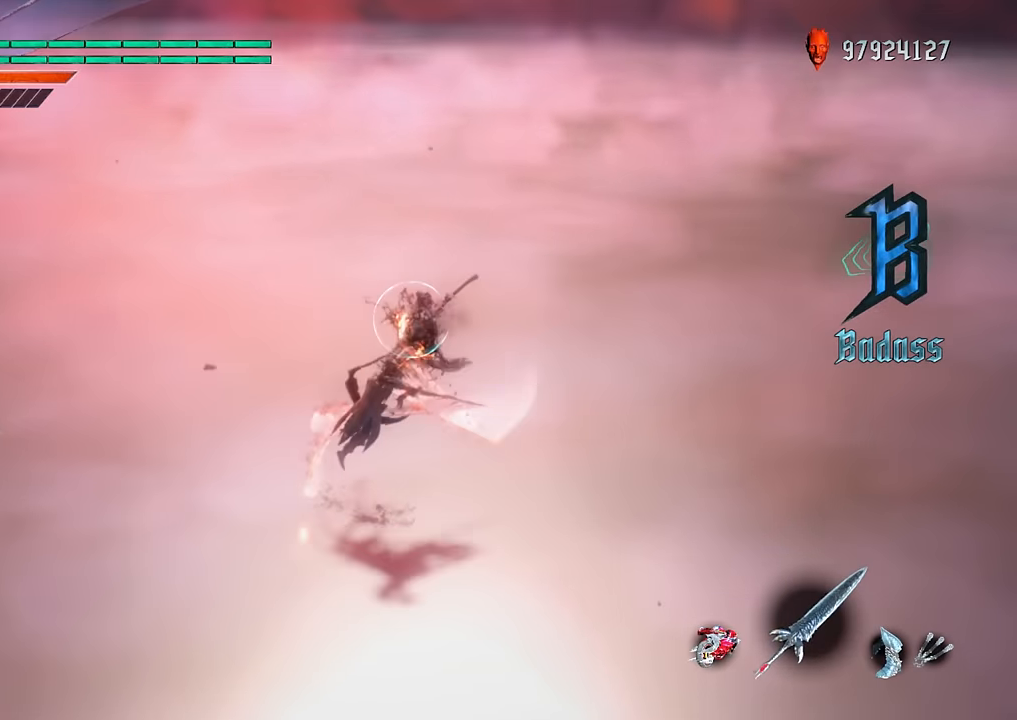
{"buttons": ["R1", "DPAD_RIGHT"], "left_stick": "center", "right_stick": "center", "events": [[33, "Y", "down"], [117, "Y", "up"], [184, "Y", "down"], [267, "Y", "up"], [334, "Y", "down"], [434, "Y", "up"], [467, "DPAD_RIGHT", "down"]]}
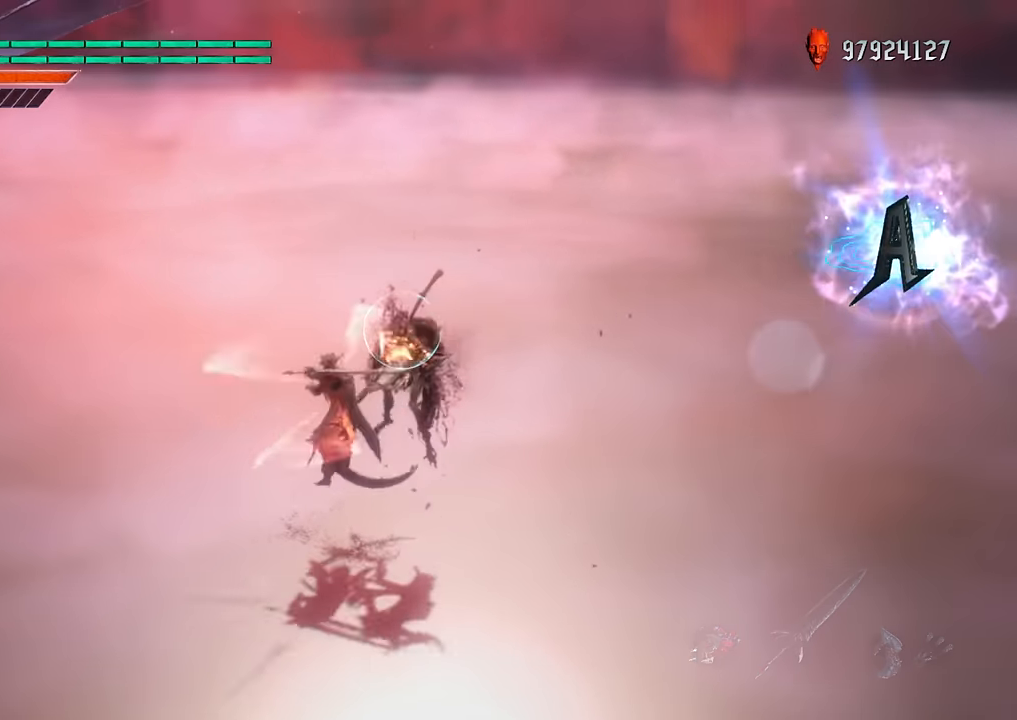
{"buttons": [], "left_stick": "center", "right_stick": "center", "events": [[50, "DPAD_RIGHT", "up"], [100, "B", "down"], [216, "B", "up"], [250, "DPAD_UP", "down"], [317, "right_stick", "down-left"], [350, "DPAD_UP", "up"], [433, "right_stick", "center"], [467, "R1", "up"]]}
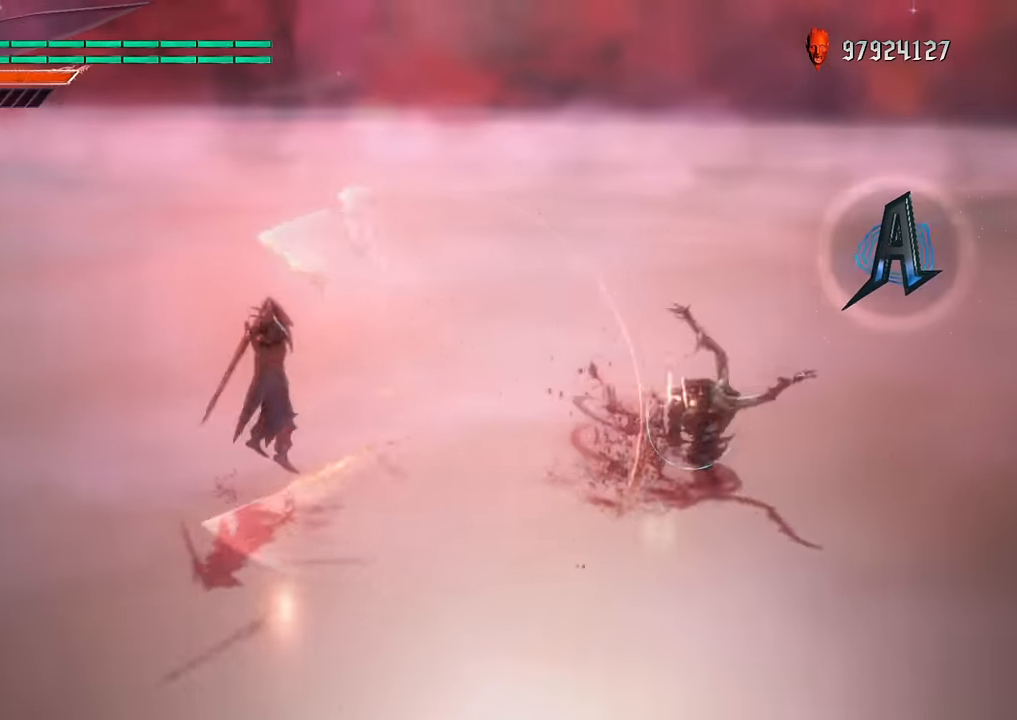
{"buttons": [], "left_stick": "center", "right_stick": "center", "events": []}
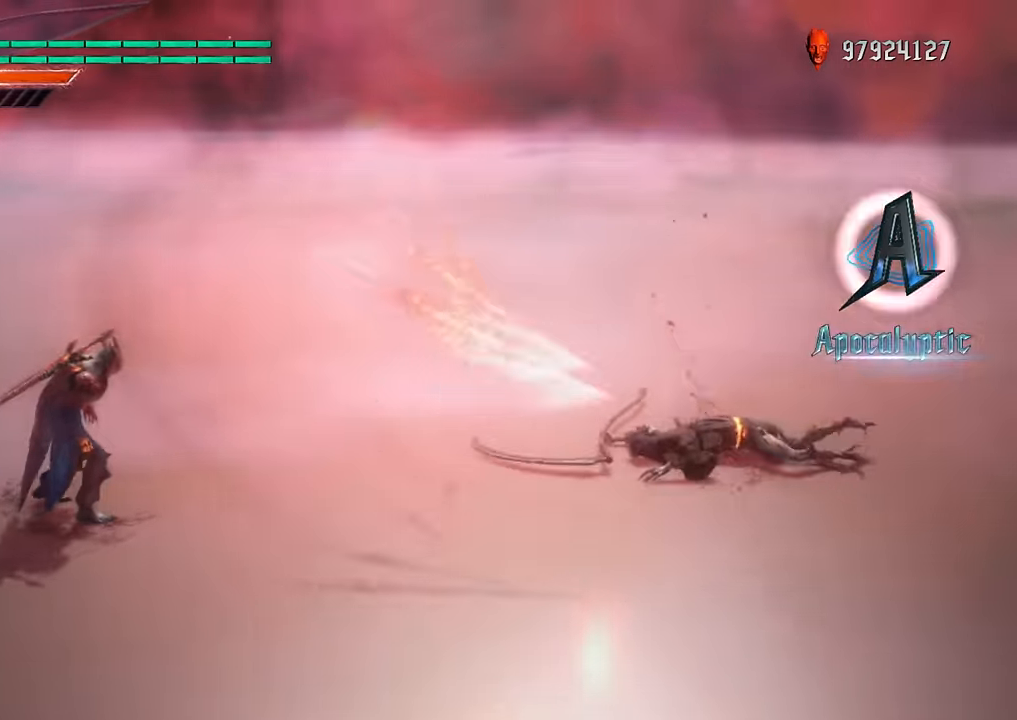
{"buttons": ["Y", "R1"], "left_stick": "center", "right_stick": "center"}
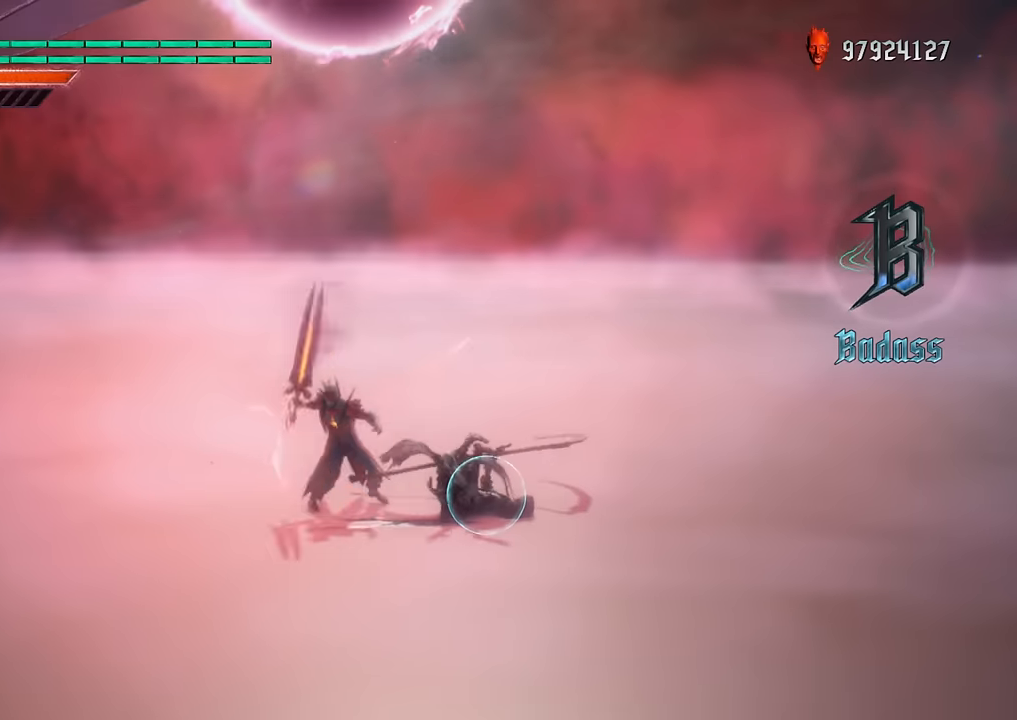
{"buttons": ["Y", "R1"], "left_stick": "center", "right_stick": "center", "events": [[67, "DPAD_DOWN", "down"], [317, "DPAD_DOWN", "up"]]}
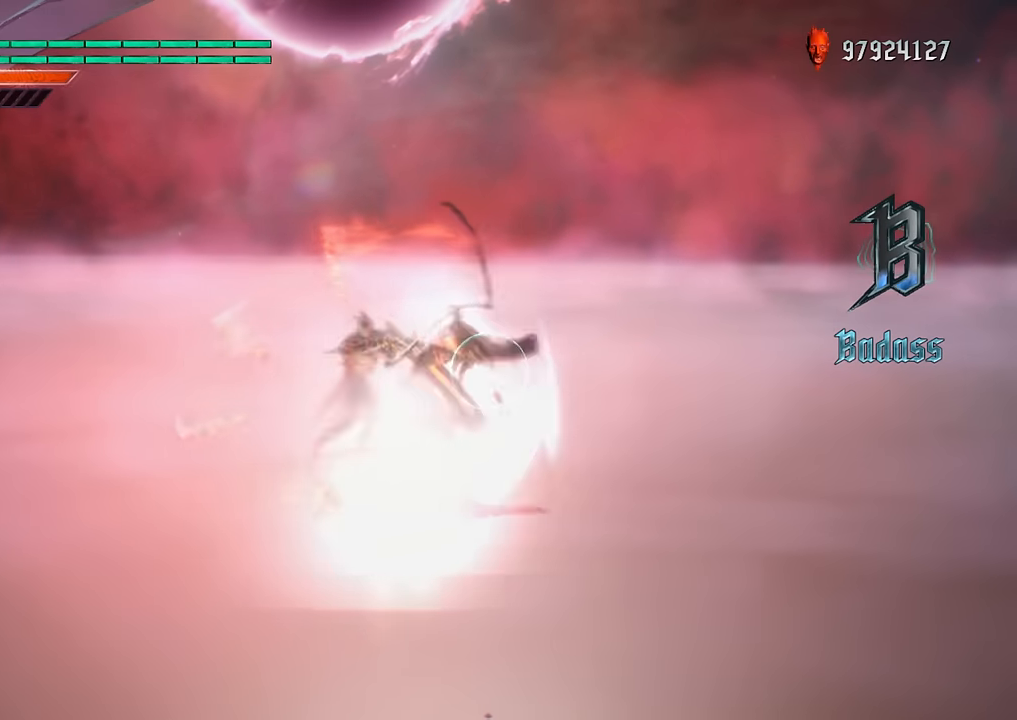
{"buttons": ["R1"], "left_stick": "center", "right_stick": "center", "events": [[83, "DPAD_RIGHT", "down"], [300, "Y", "up"], [333, "DPAD_RIGHT", "up"]]}
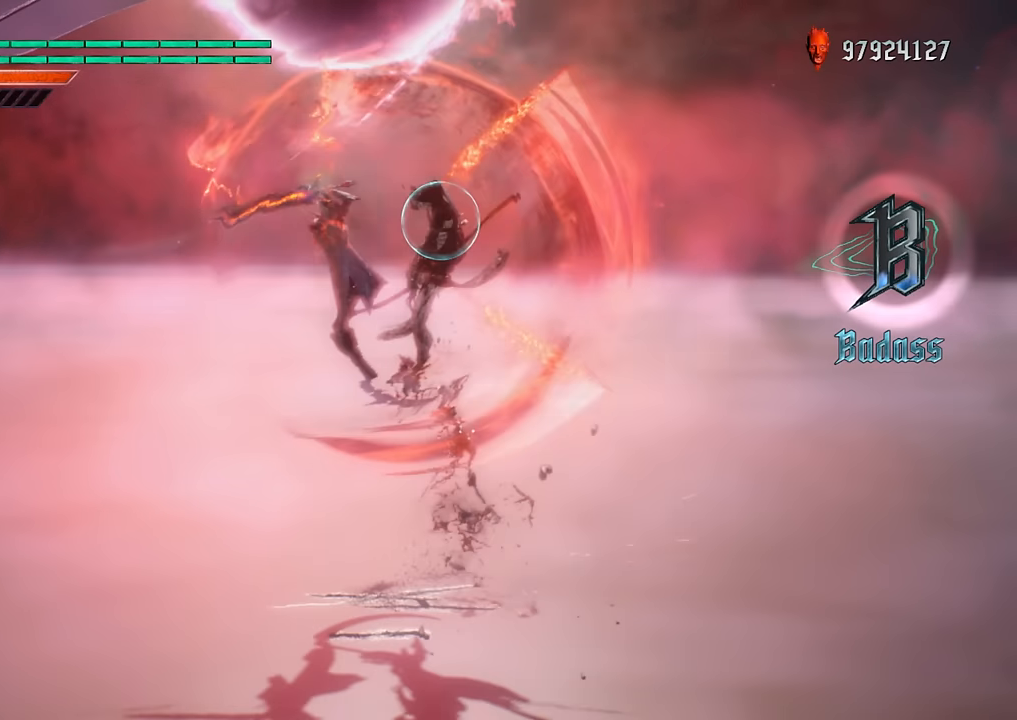
{"buttons": ["R1", "DPAD_UP"], "left_stick": "center", "right_stick": "center", "events": [[134, "B", "down"], [451, "B", "up"], [451, "DPAD_UP", "down"]]}
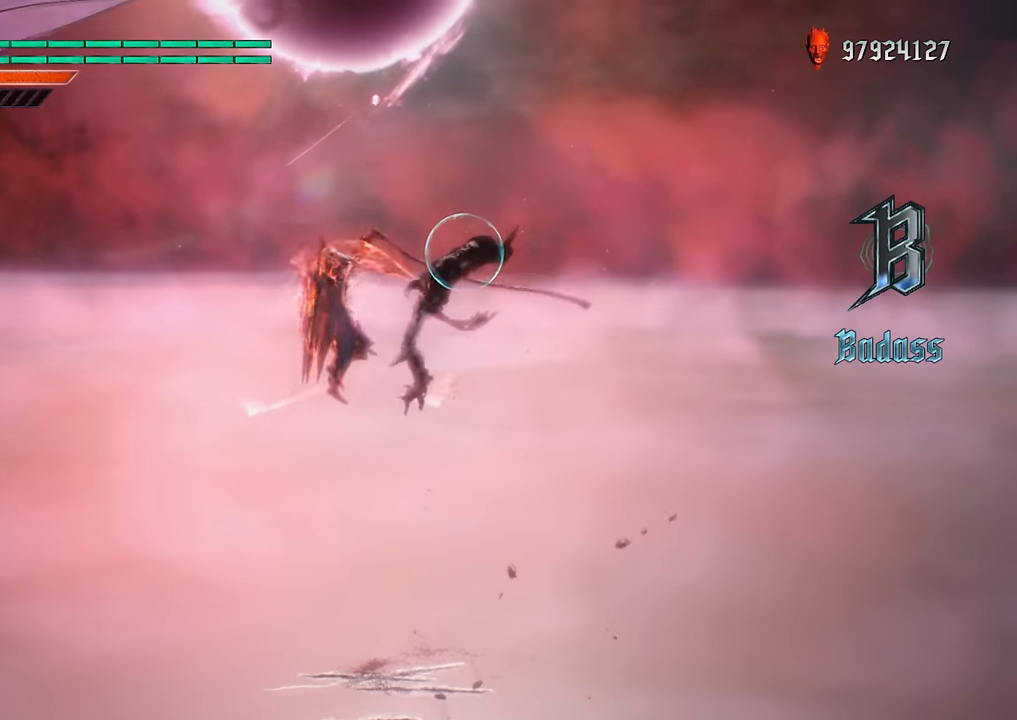
{"buttons": ["R1"], "left_stick": "down-left", "right_stick": "center", "events": [[200, "B", "down"], [200, "DPAD_UP", "up"], [467, "left_stick", "down-left"], [500, "B", "up"]]}
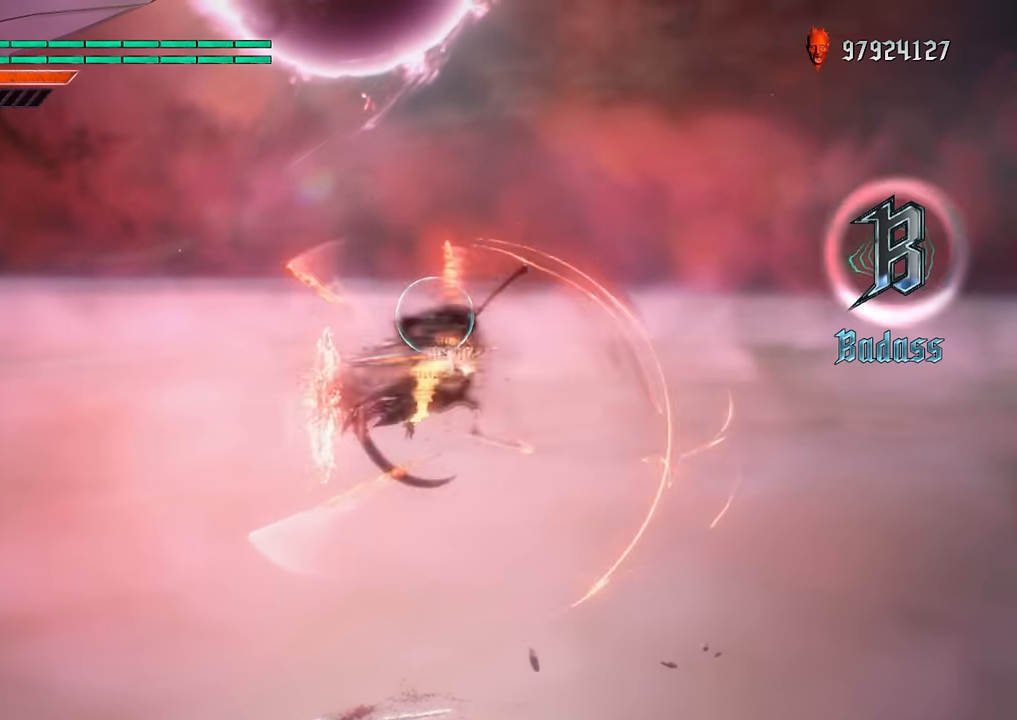
{"buttons": ["A", "R1"], "left_stick": "down-left", "right_stick": "center", "events": [[167, "A", "down"]]}
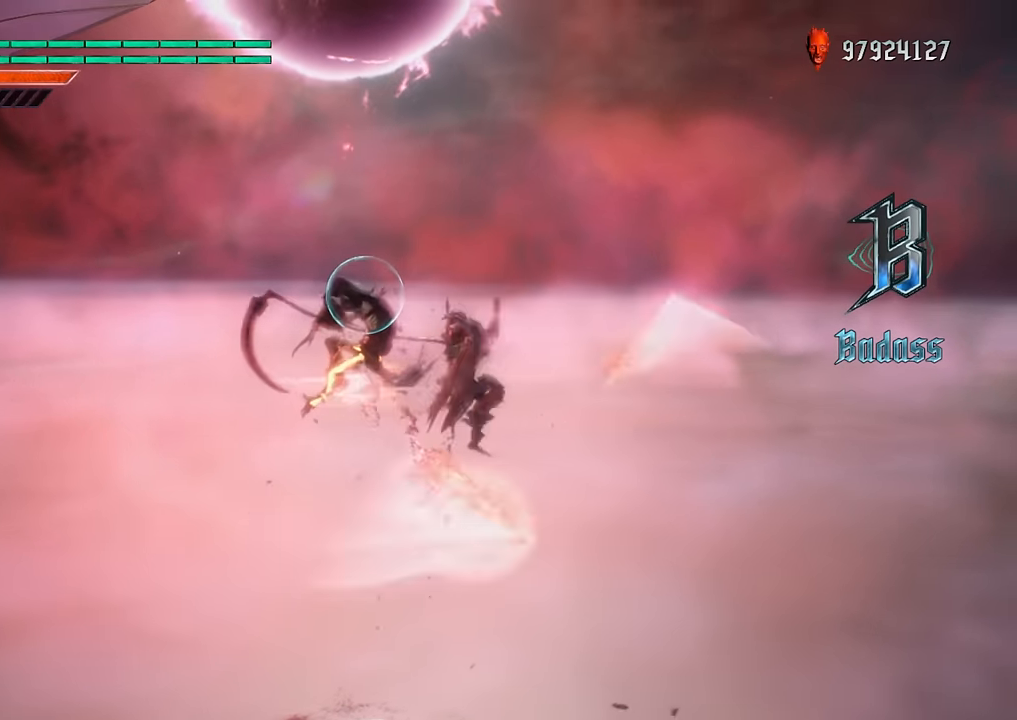
{"buttons": ["R1"], "left_stick": "center", "right_stick": "center", "events": [[150, "left_stick", "center"], [366, "A", "up"]]}
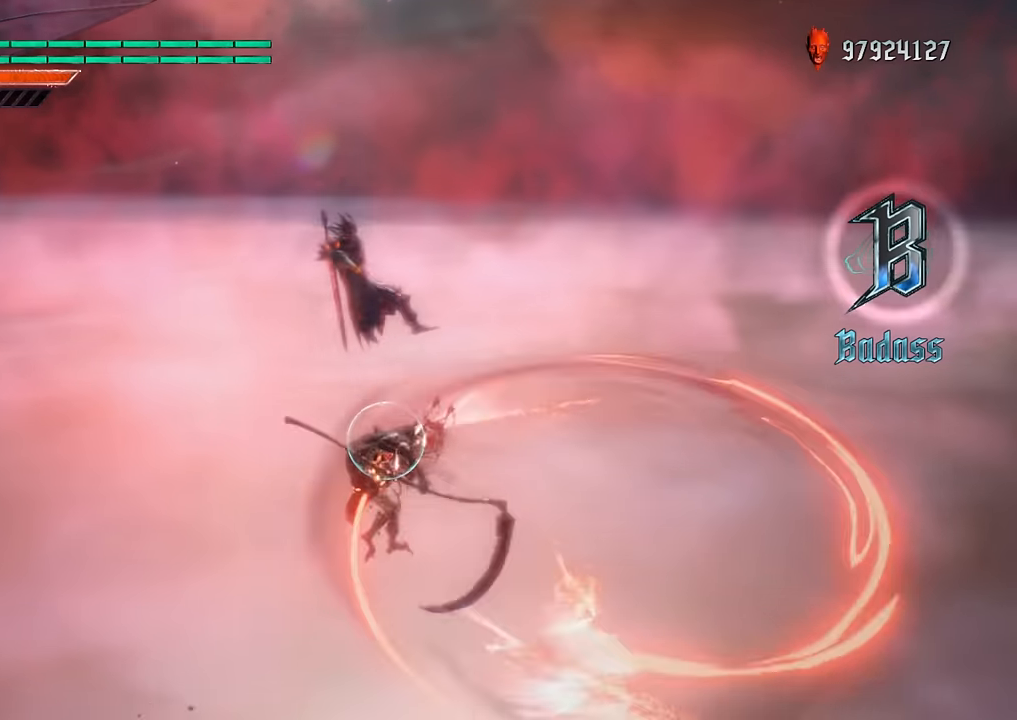
{"buttons": ["R1"], "left_stick": "center", "right_stick": "center", "events": [[250, "DPAD_DOWN", "down"], [467, "DPAD_DOWN", "up"]]}
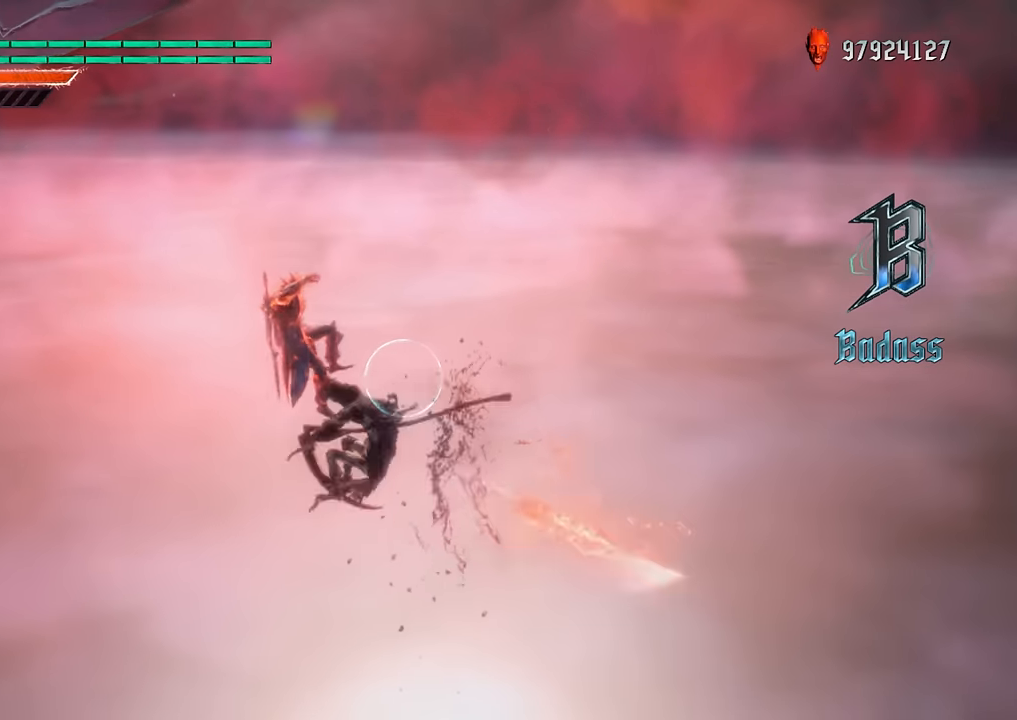
{"buttons": ["R1"], "left_stick": "center", "right_stick": "center", "events": [[134, "B", "down"], [267, "DPAD_RIGHT", "down"], [317, "B", "up"], [434, "DPAD_RIGHT", "up"]]}
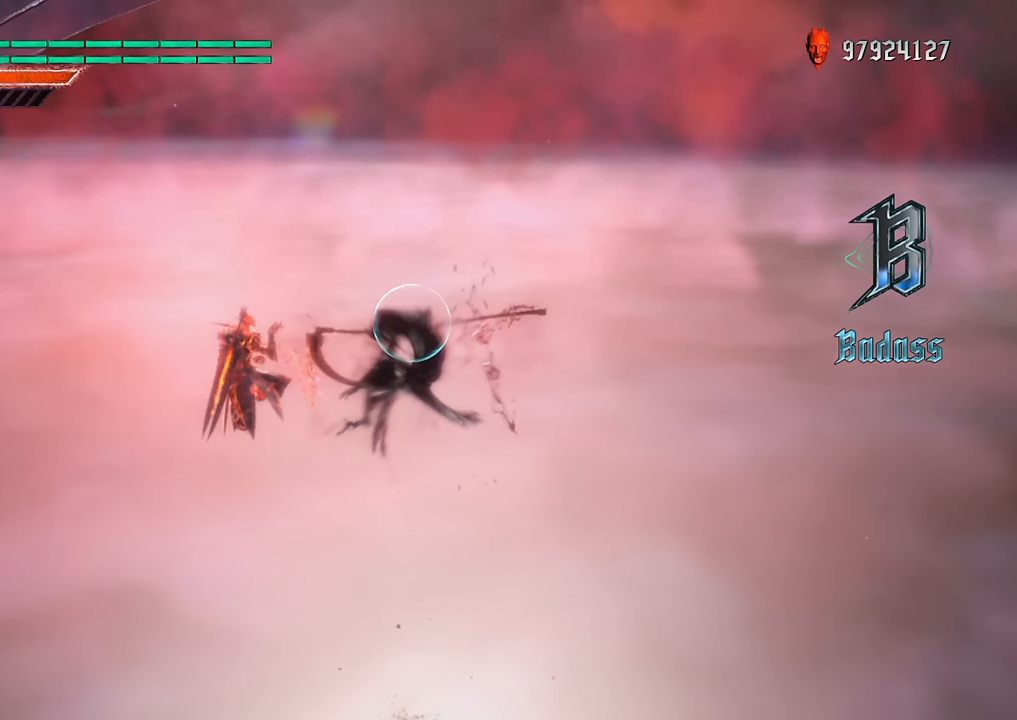
{"buttons": ["R1", "DPAD_UP"], "left_stick": "center", "right_stick": "center", "events": [[150, "B", "down"], [367, "DPAD_UP", "down"], [417, "B", "up"]]}
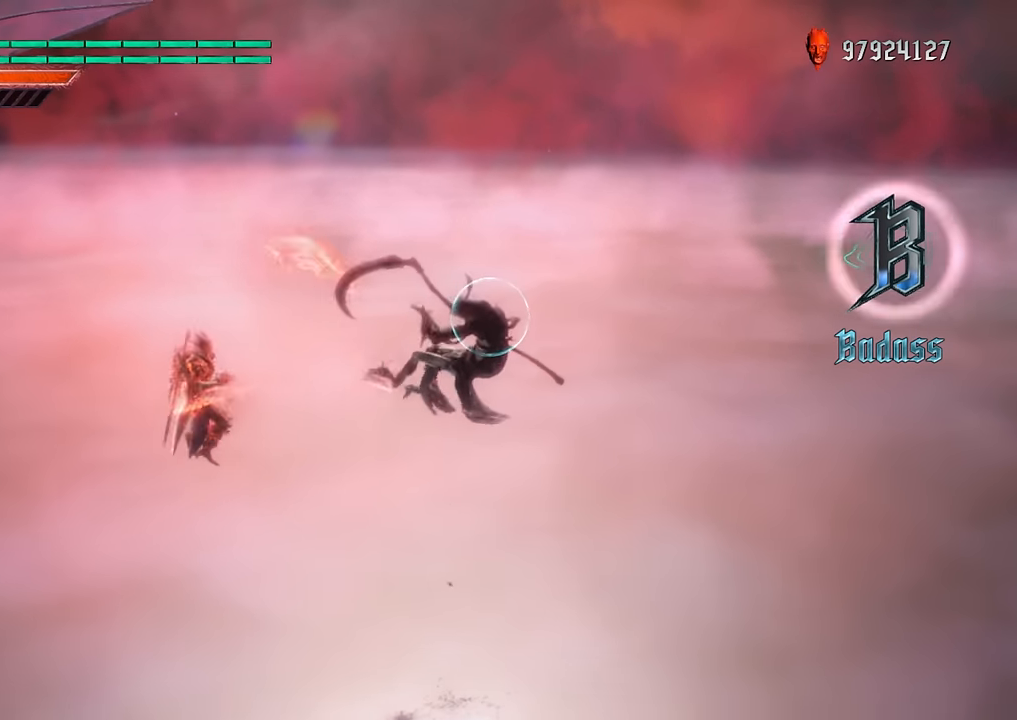
{"buttons": ["R1"], "left_stick": "center", "right_stick": "center", "events": [[134, "DPAD_UP", "up"]]}